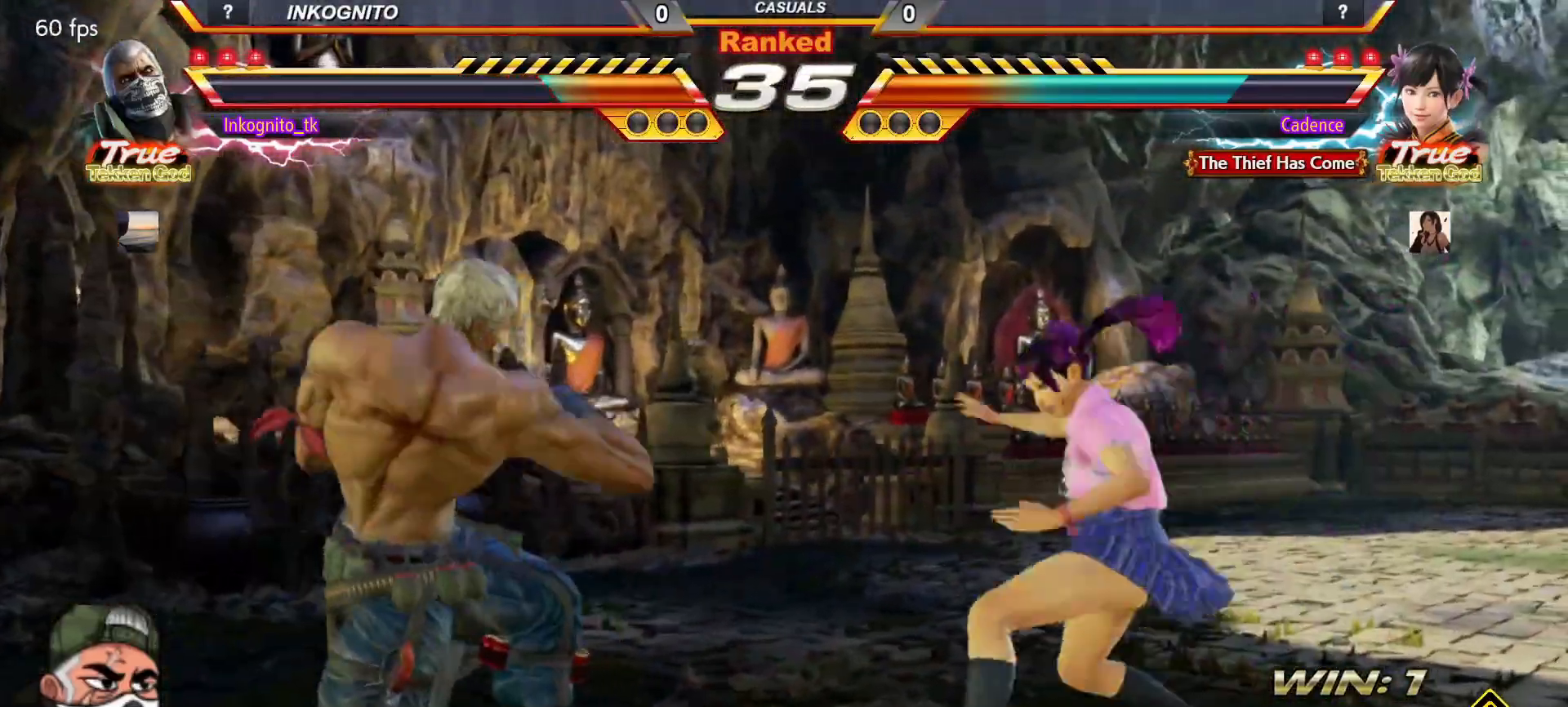
Gameplay with a controller (arcade stick); each line is a JSON object with the inputs held at the frame after it. "events" lists button and stick changes between this image and that frame as [ms after this image, input, new state], when the widget could be followed in between. Not read: L3 R3.
{"buttons": [], "left_stick": "center", "events": [[167, "left_stick", "right"], [233, "left_stick", "center"], [300, "left_stick", "right"], [317, "TRIANGLE", "down"], [433, "TRIANGLE", "up"], [433, "left_stick", "center"]]}
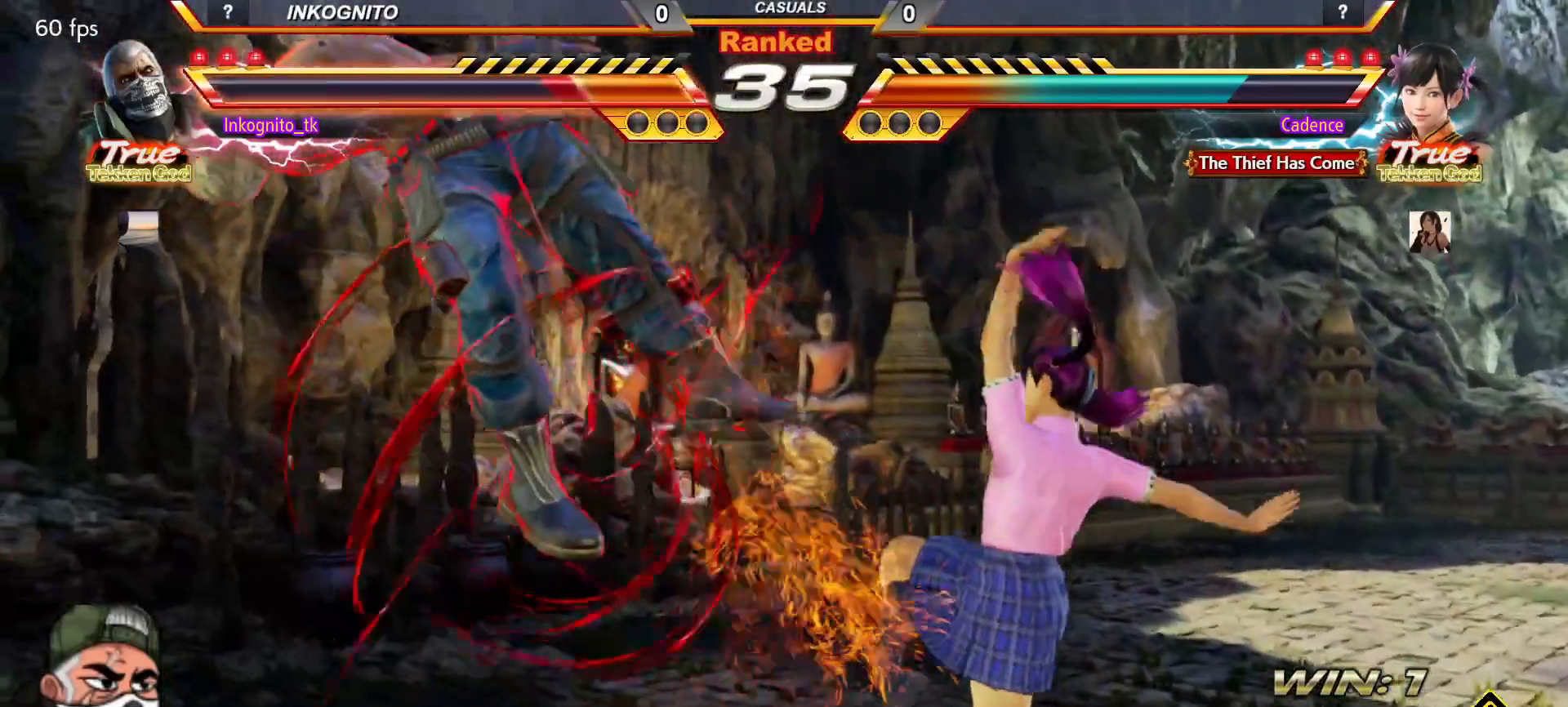
{"buttons": ["TRIANGLE"], "left_stick": "center", "events": [[350, "SQUARE", "down"], [467, "SQUARE", "up"], [483, "TRIANGLE", "down"]]}
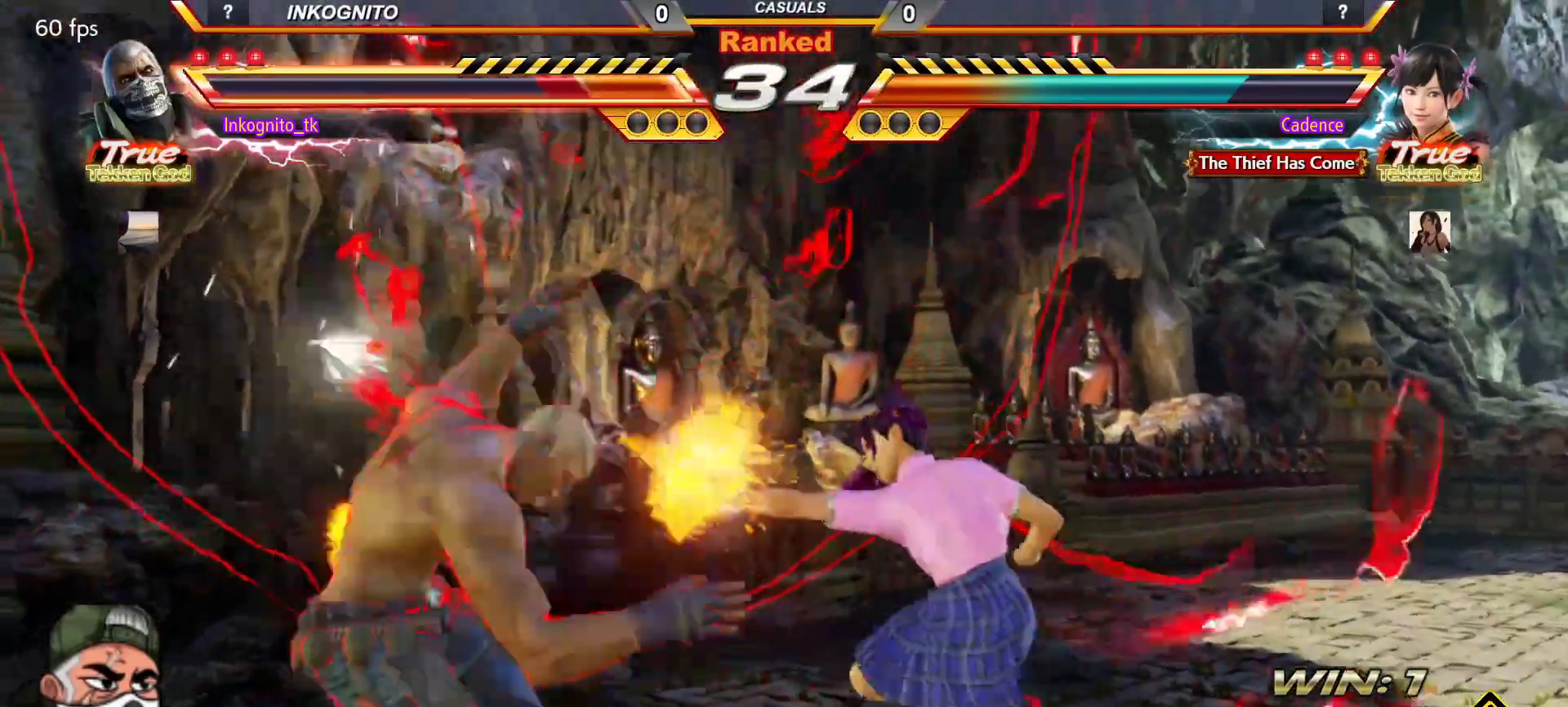
{"buttons": ["SQUARE", "TRIANGLE"], "left_stick": "center", "events": [[67, "SQUARE", "down"], [117, "TRIANGLE", "up"], [200, "TRIANGLE", "down"], [217, "SQUARE", "up"], [283, "SQUARE", "down"], [317, "TRIANGLE", "up"], [400, "SQUARE", "up"], [400, "TRIANGLE", "down"], [483, "SQUARE", "down"]]}
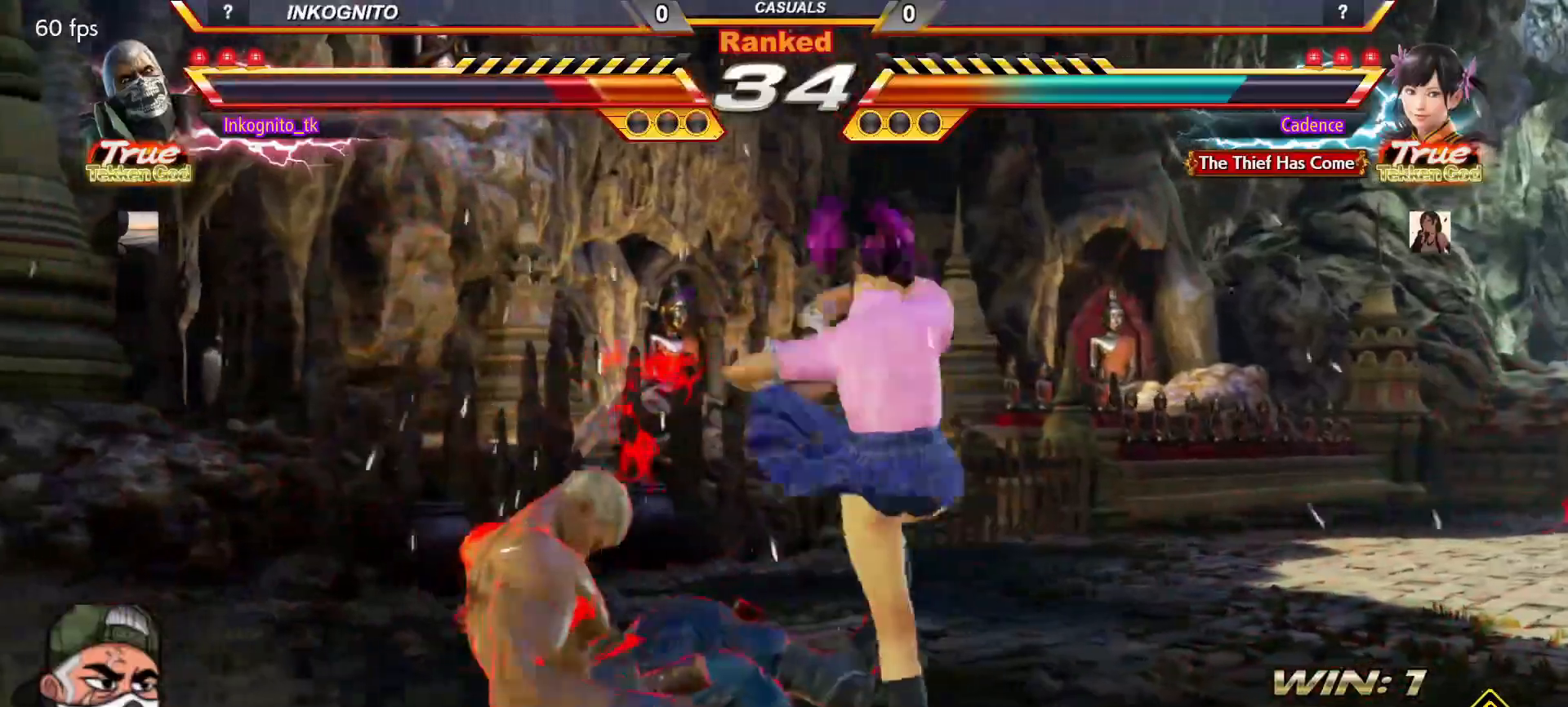
{"buttons": ["SQUARE"], "left_stick": "center", "events": [[33, "TRIANGLE", "up"], [83, "TRIANGLE", "down"], [117, "SQUARE", "up"], [183, "SQUARE", "down"], [233, "TRIANGLE", "up"]]}
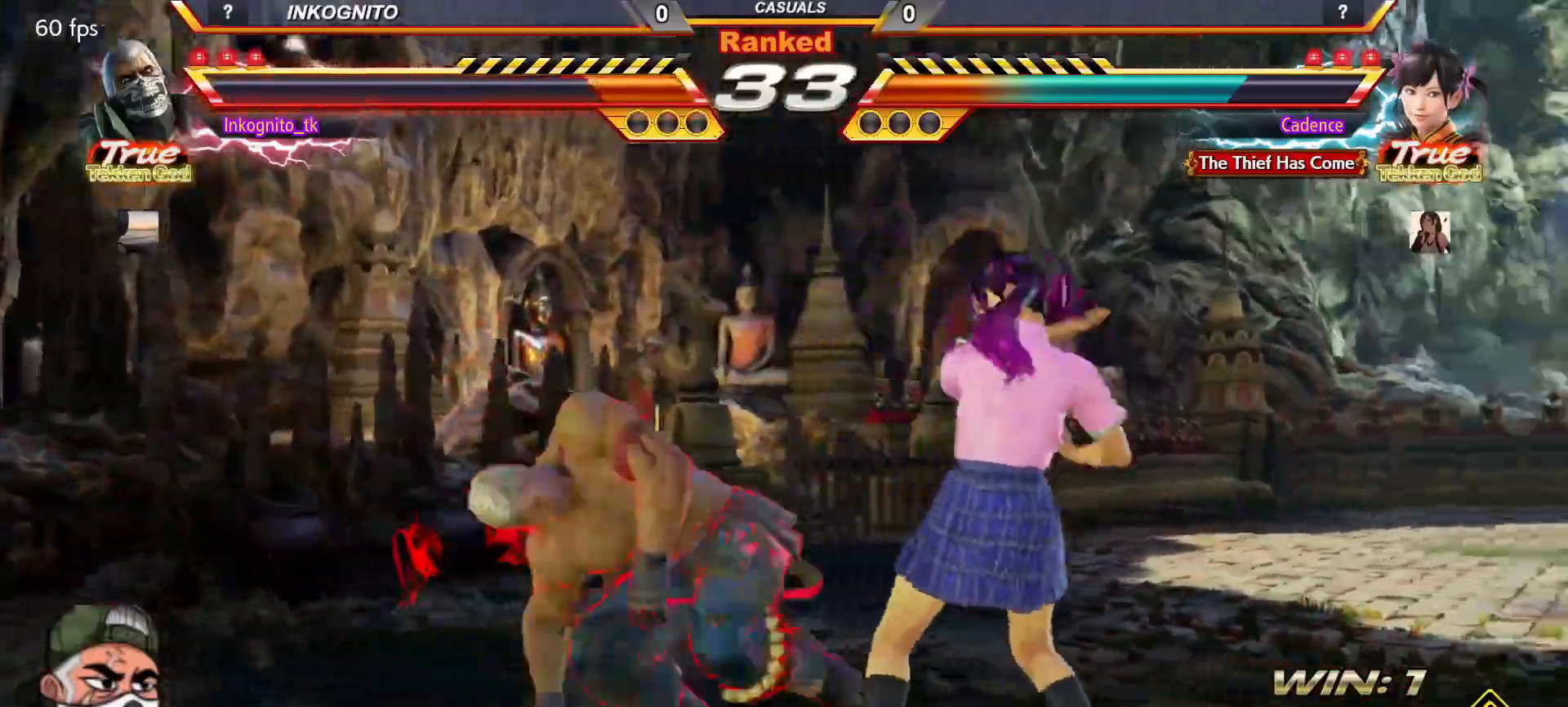
{"buttons": [], "left_stick": "center", "events": [[50, "left_stick", "left"], [350, "TRIANGLE", "down"], [433, "TRIANGLE", "up"], [467, "SQUARE", "up"], [500, "left_stick", "center"]]}
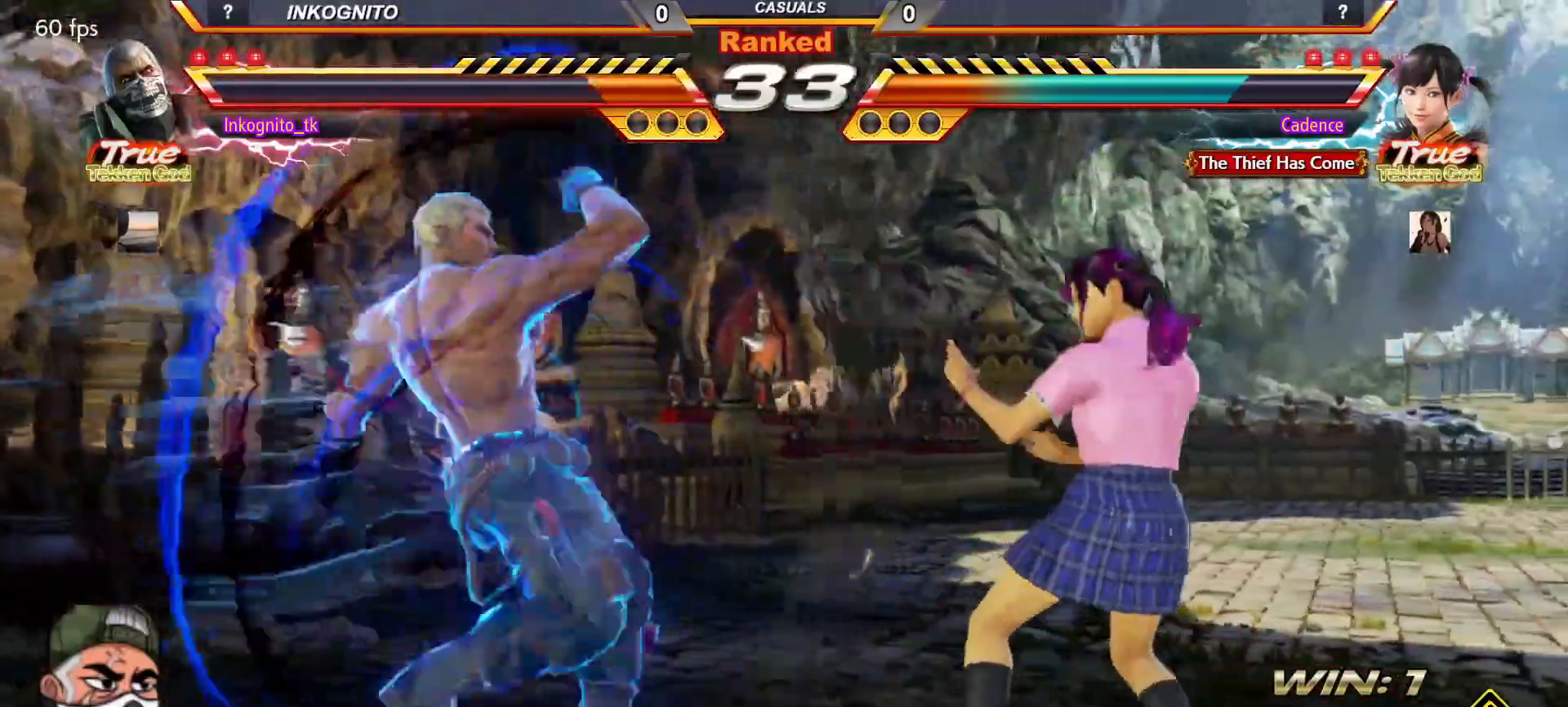
{"buttons": ["CROSS", "CIRCLE"], "left_stick": "center", "events": [[133, "CIRCLE", "down"], [150, "CROSS", "down"]]}
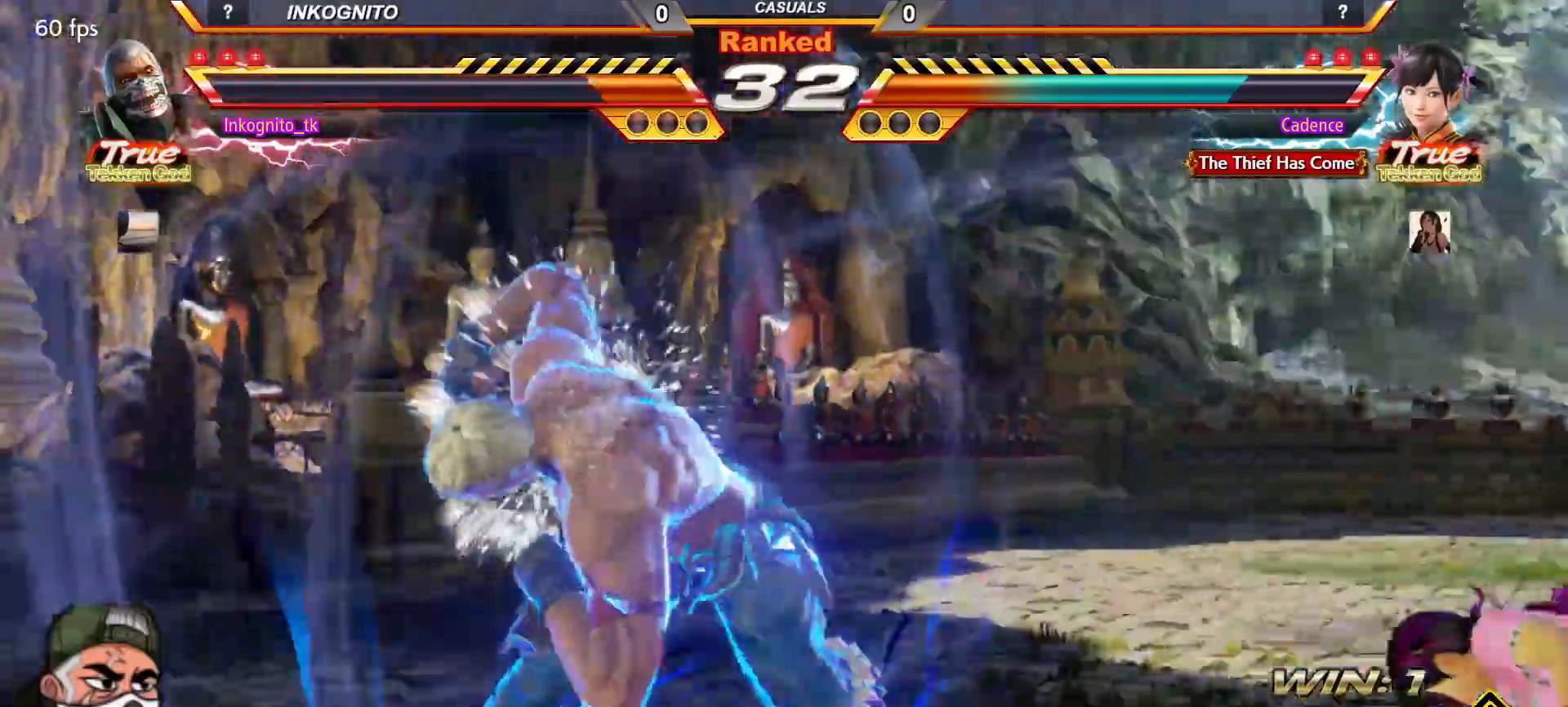
{"buttons": ["CROSS", "CIRCLE"], "left_stick": "center", "events": [[283, "left_stick", "right"], [350, "left_stick", "center"], [417, "left_stick", "right"], [483, "left_stick", "center"]]}
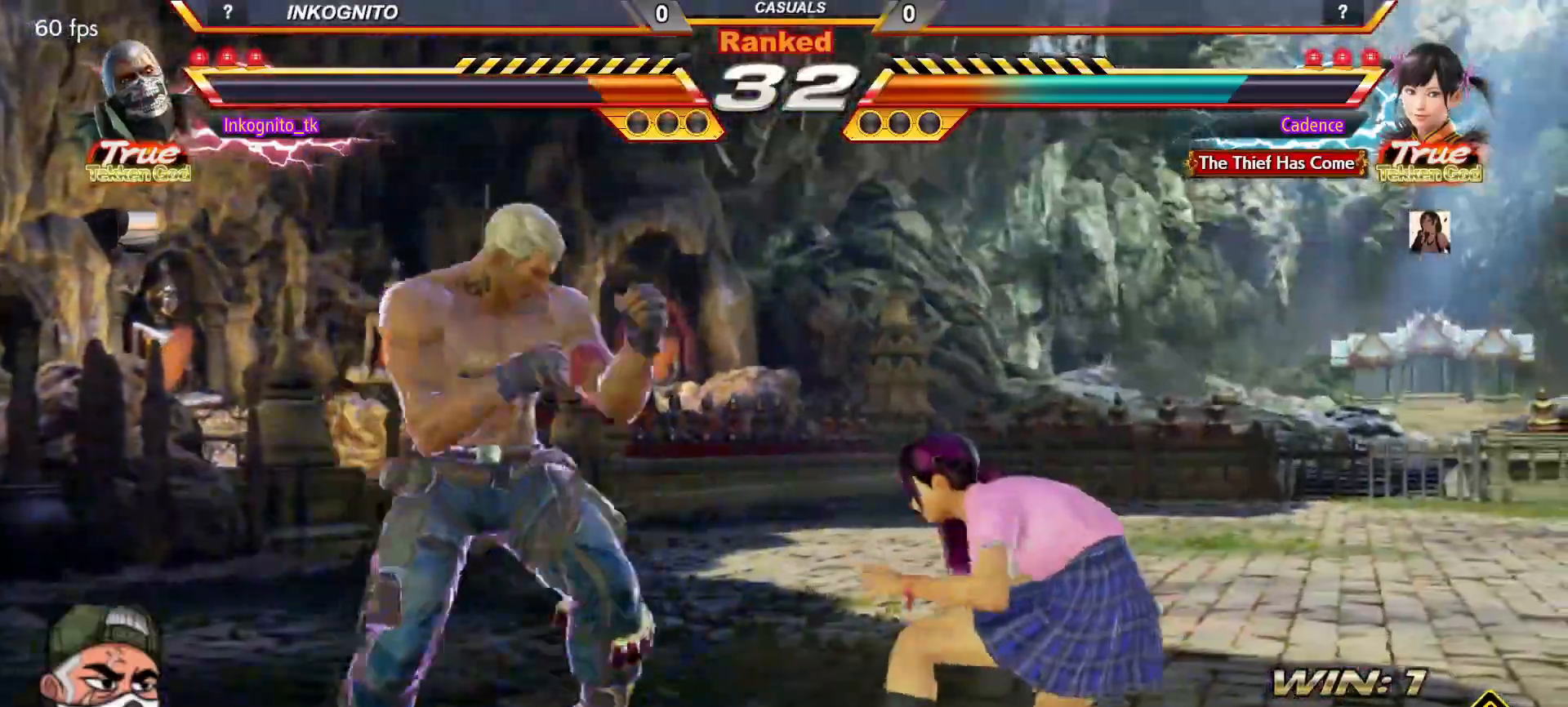
{"buttons": [], "left_stick": "center", "events": [[33, "SQUARE", "down"], [67, "CROSS", "up"], [83, "CIRCLE", "up"], [100, "SQUARE", "up"], [167, "left_stick", "left"], [233, "left_stick", "center"], [367, "R2", "down"], [417, "R2", "up"]]}
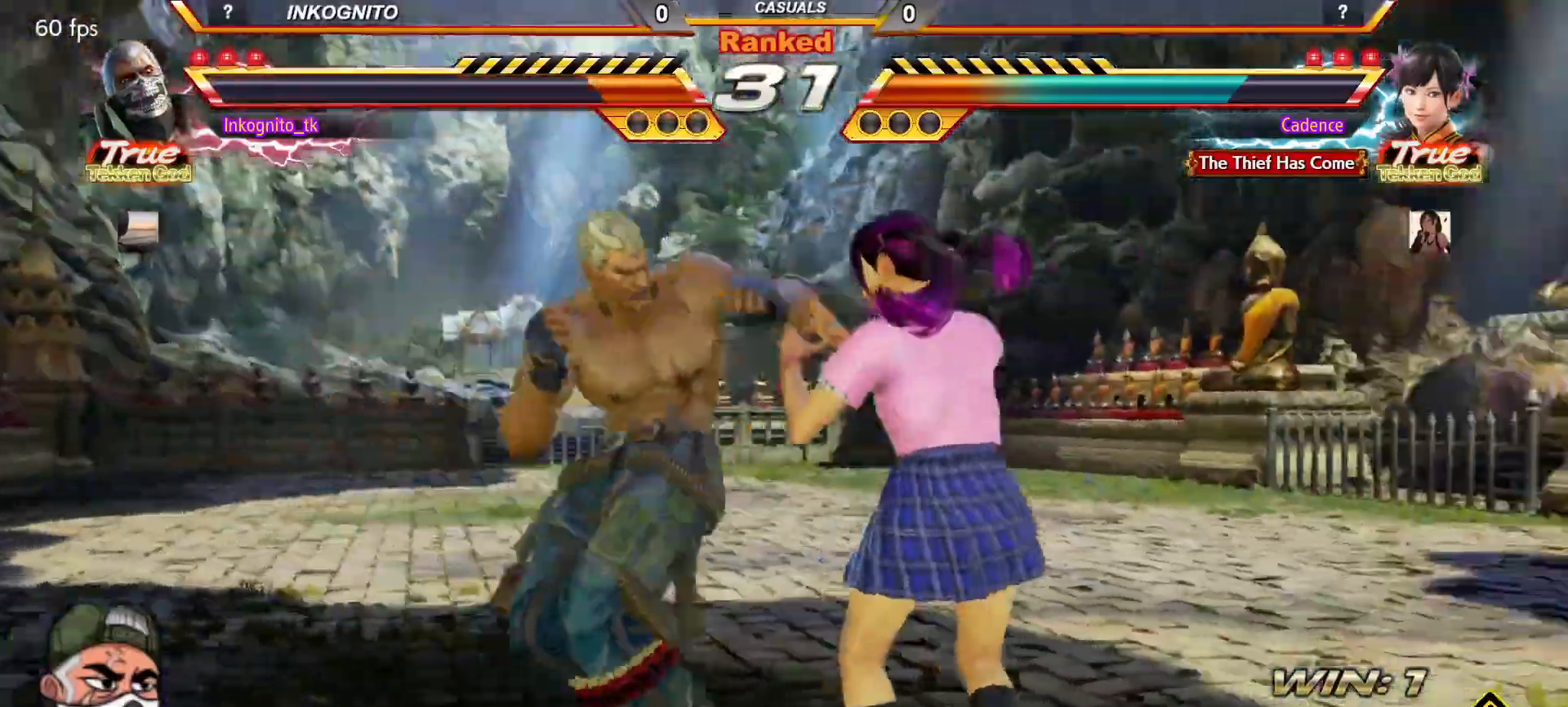
{"buttons": ["CROSS", "CIRCLE"], "left_stick": "center", "events": [[133, "CIRCLE", "down"], [150, "CROSS", "down"]]}
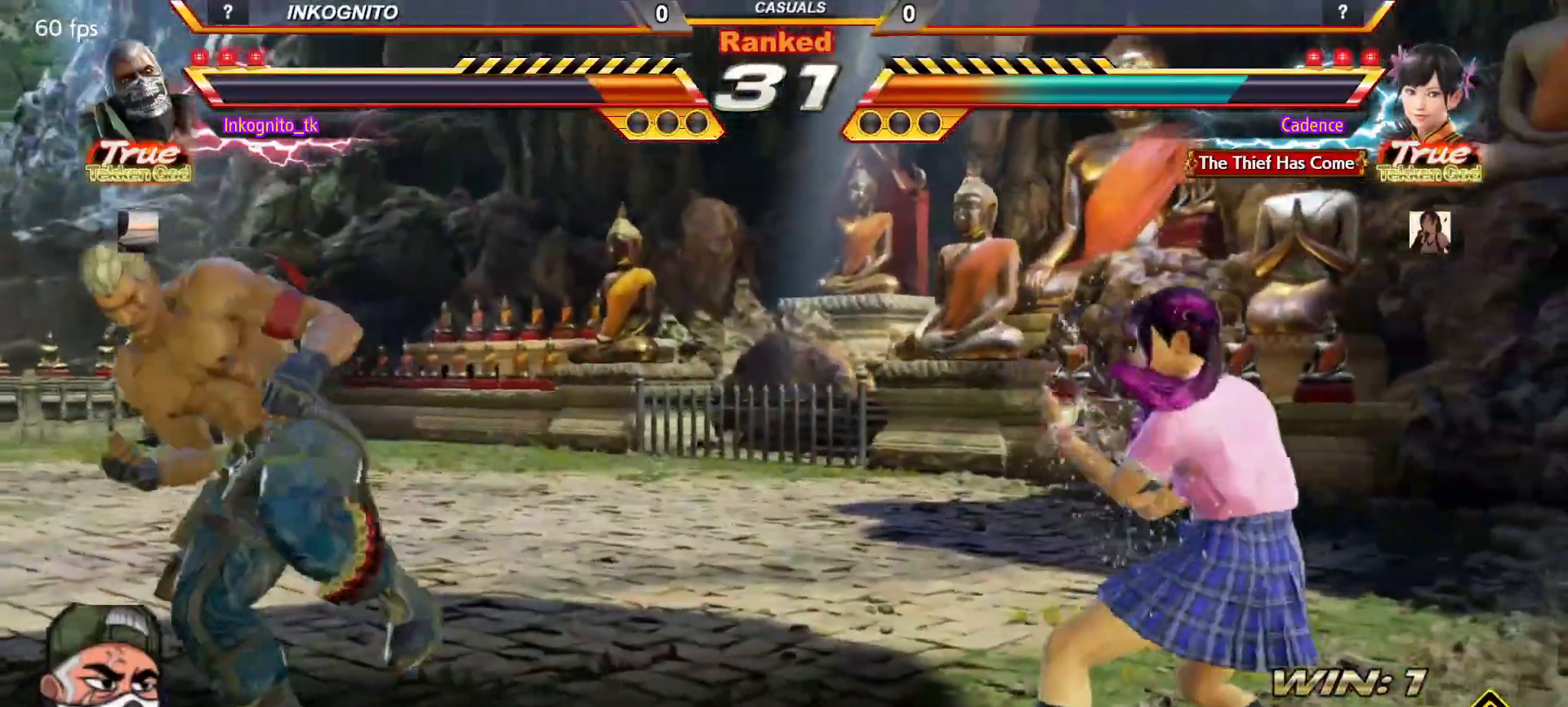
{"buttons": [], "left_stick": "center", "events": [[50, "left_stick", "up"], [100, "CROSS", "up"], [133, "CIRCLE", "up"], [167, "left_stick", "center"], [333, "left_stick", "down"], [383, "R1", "down"], [400, "left_stick", "center"], [433, "R1", "up"]]}
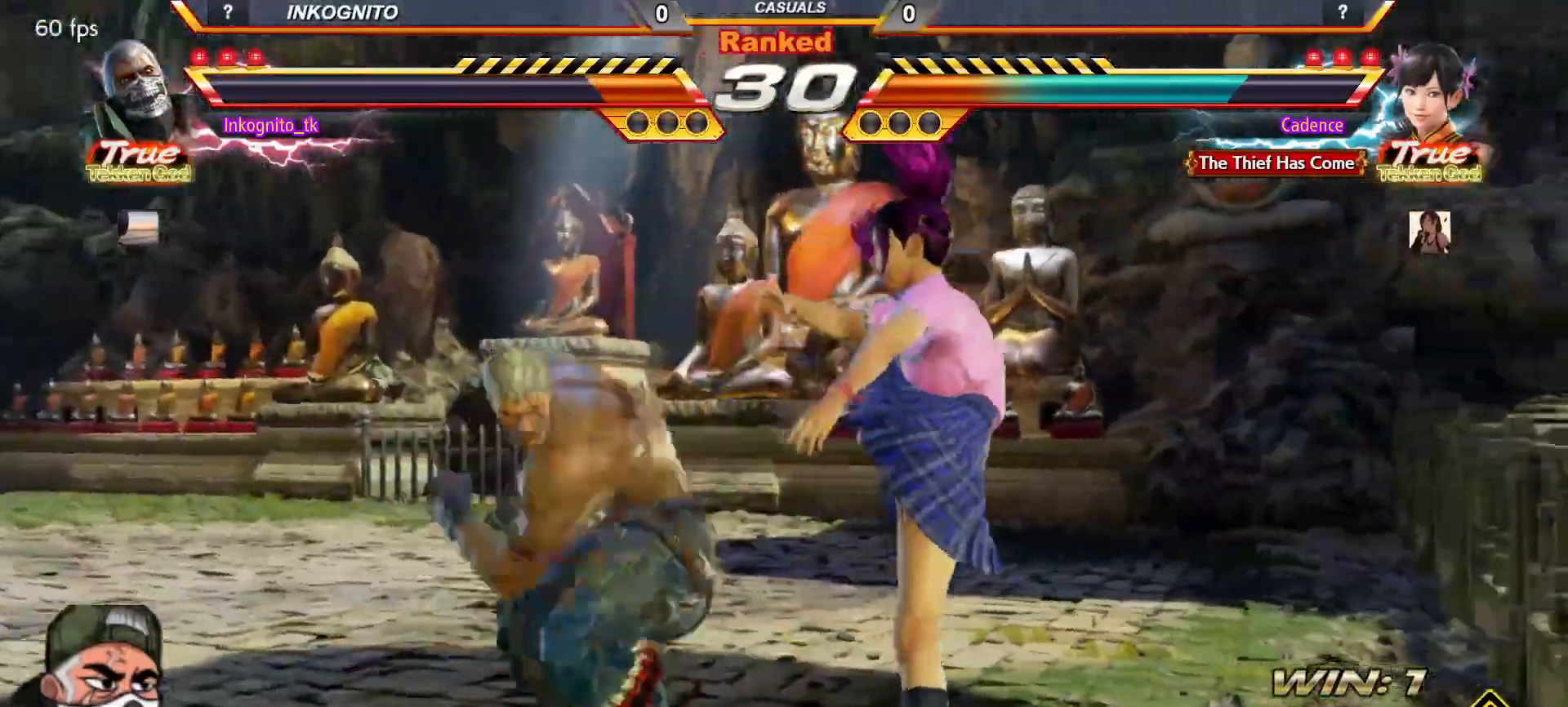
{"buttons": [], "left_stick": "center", "events": []}
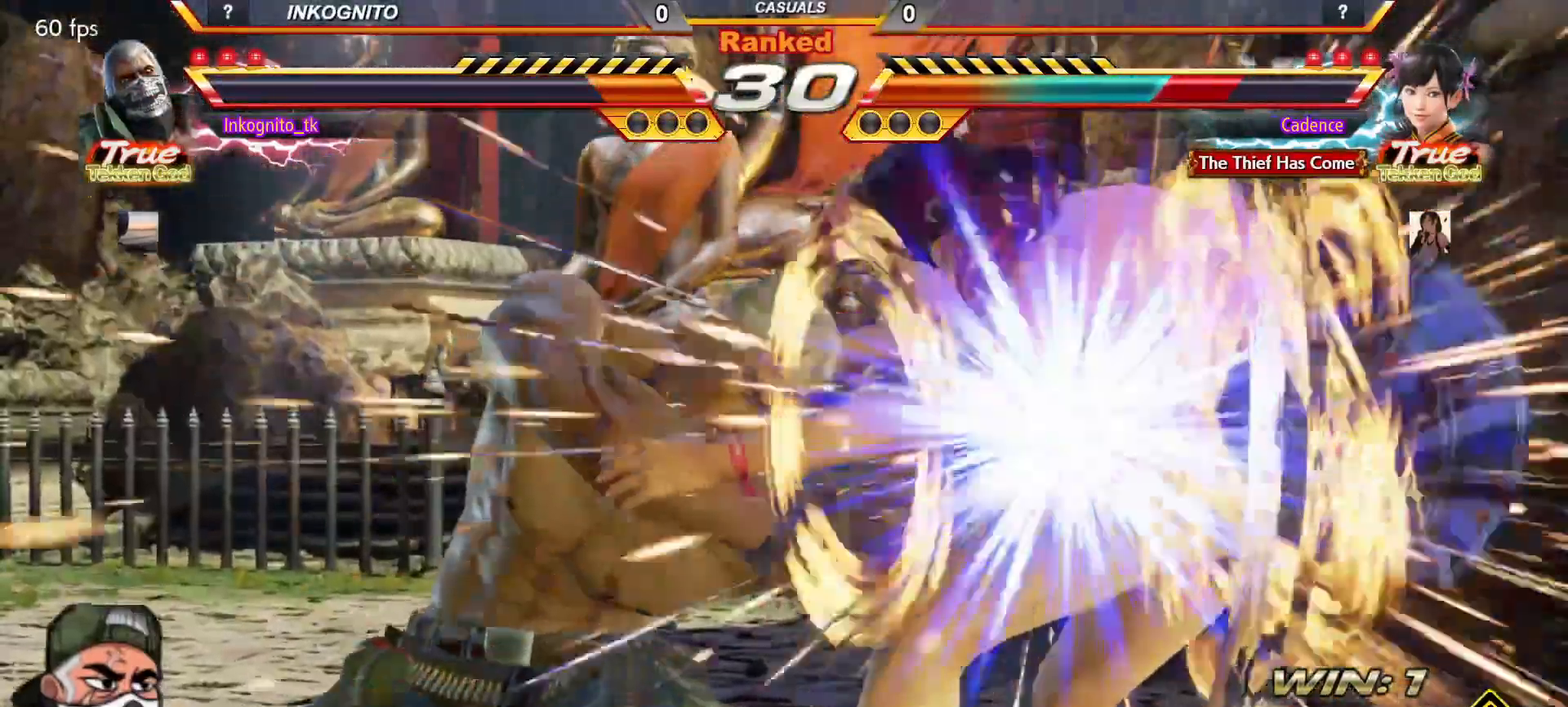
{"buttons": ["TRIANGLE"], "left_stick": "center", "events": [[350, "left_stick", "right"], [433, "left_stick", "left"], [450, "TRIANGLE", "down"], [500, "left_stick", "center"]]}
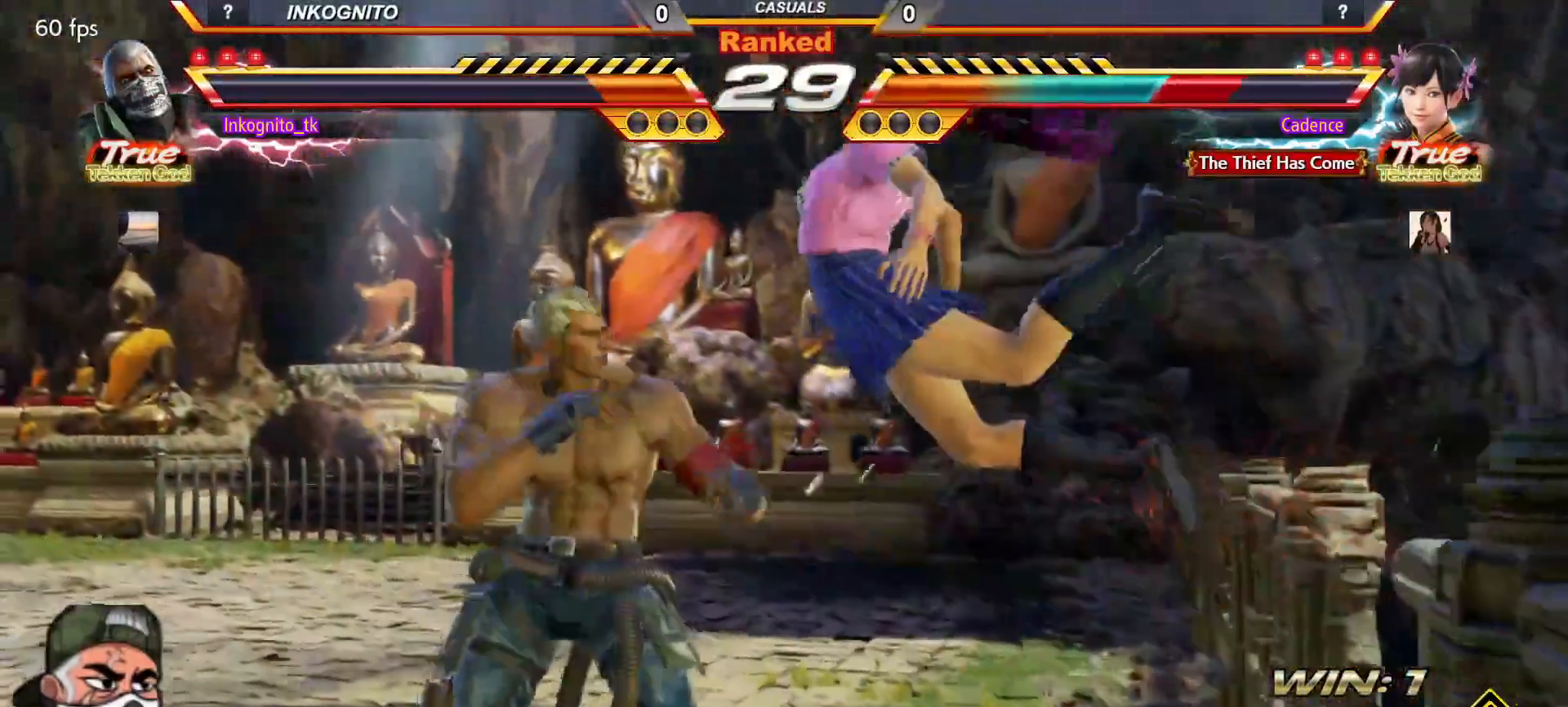
{"buttons": ["TRIANGLE"], "left_stick": "center", "events": []}
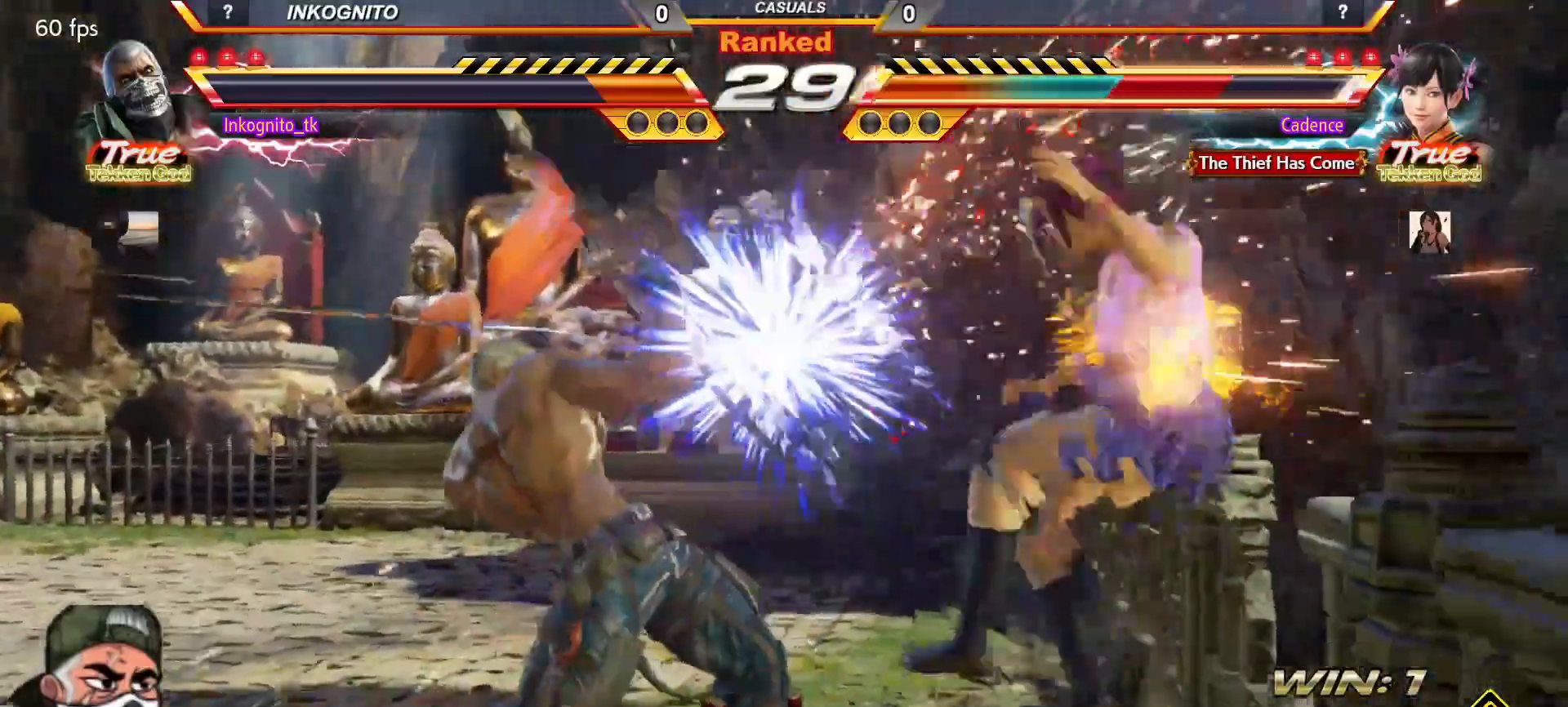
{"buttons": [], "left_stick": "center", "events": [[83, "TRIANGLE", "up"], [150, "left_stick", "down"], [217, "CROSS", "down"], [283, "CROSS", "up"], [300, "left_stick", "center"], [400, "TRIANGLE", "down"], [467, "TRIANGLE", "up"]]}
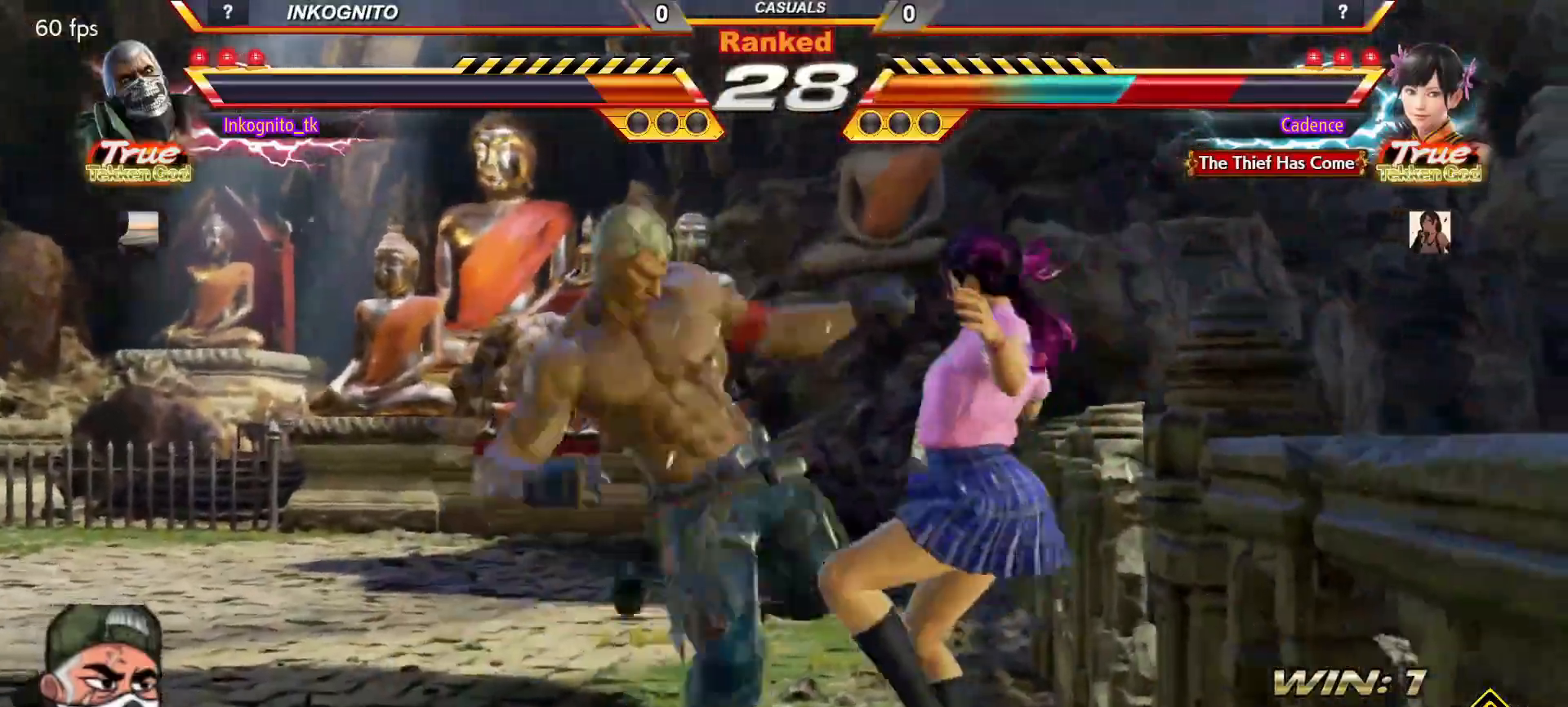
{"buttons": ["SQUARE"], "left_stick": "center", "events": [[217, "SQUARE", "down"], [283, "SQUARE", "up"], [367, "TRIANGLE", "down"], [417, "SQUARE", "down"], [467, "TRIANGLE", "up"]]}
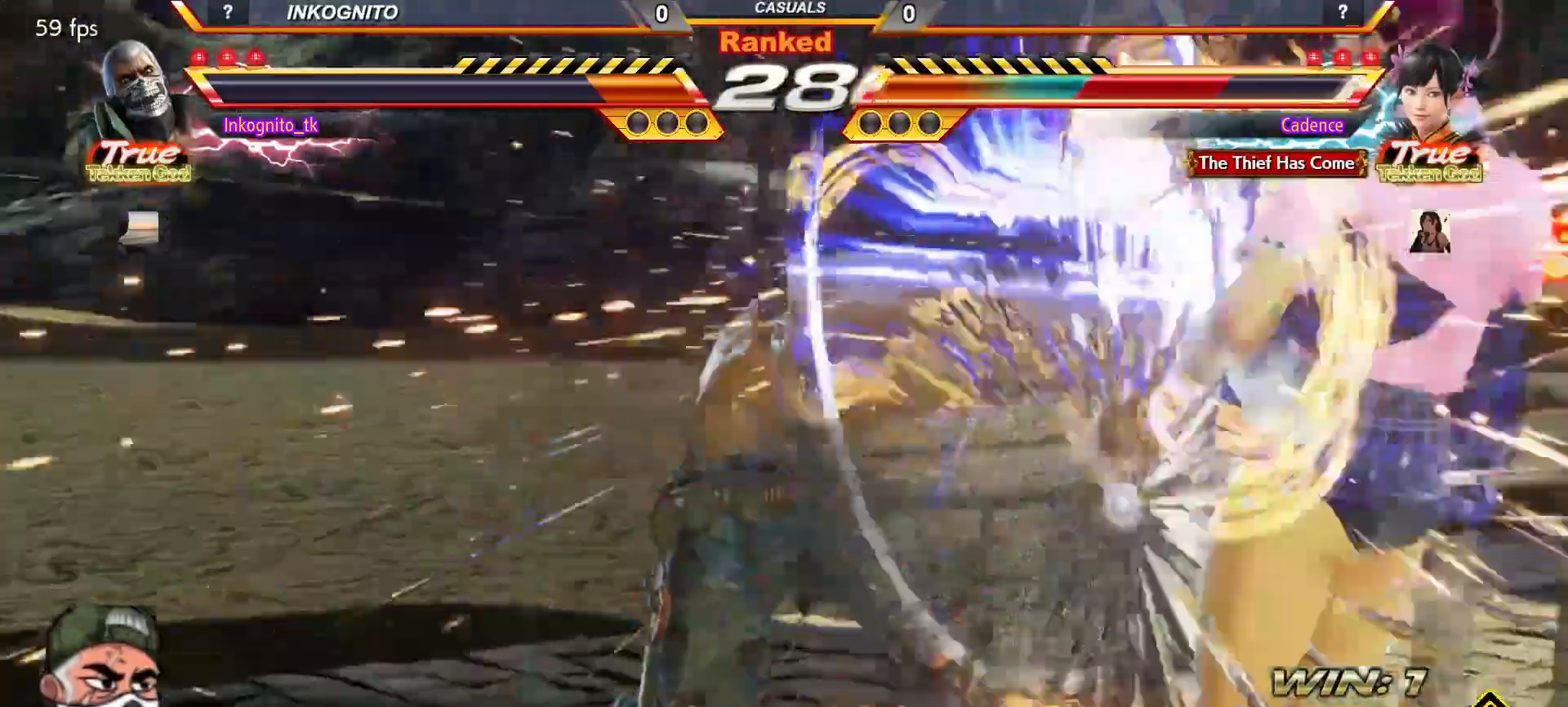
{"buttons": ["SQUARE"], "left_stick": "center", "events": []}
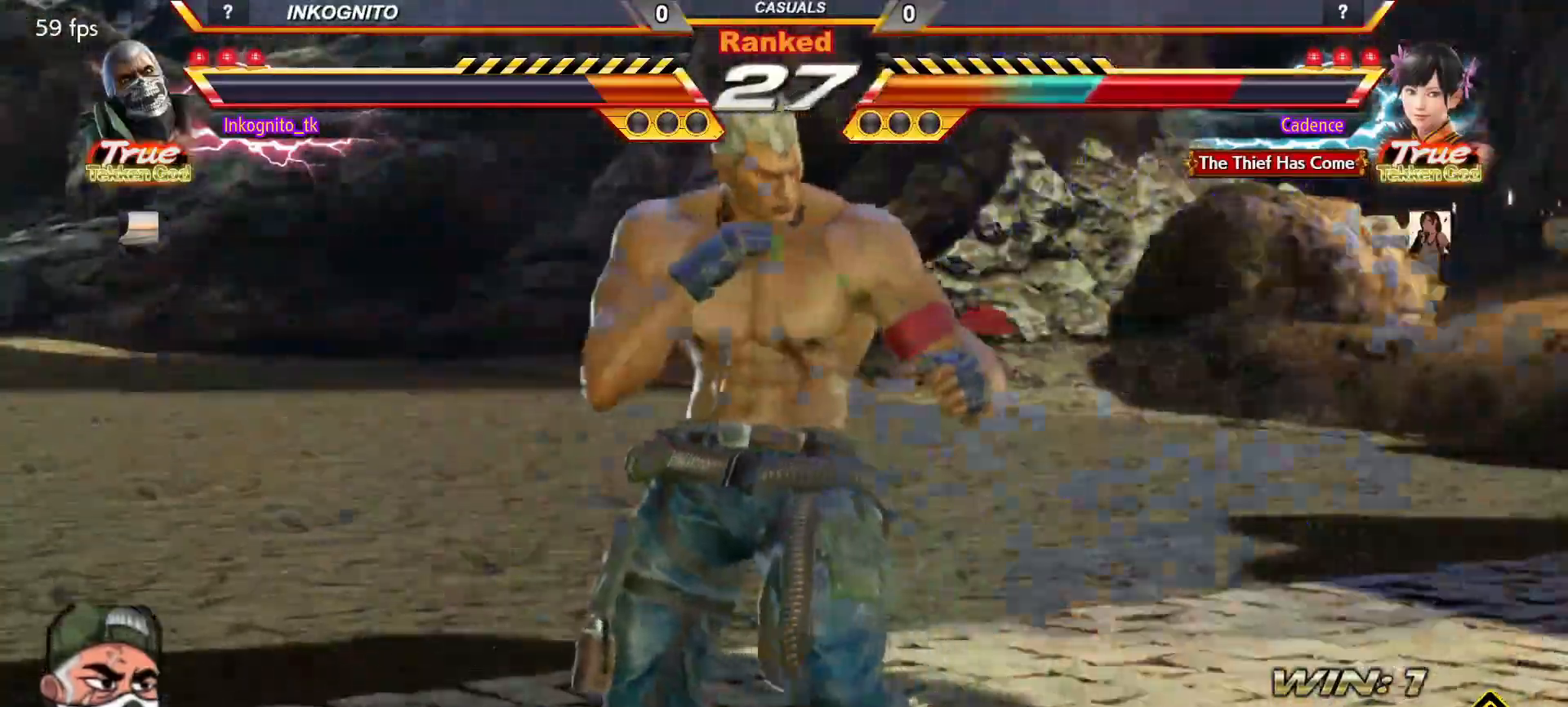
{"buttons": [], "left_stick": "center", "events": [[83, "SQUARE", "up"]]}
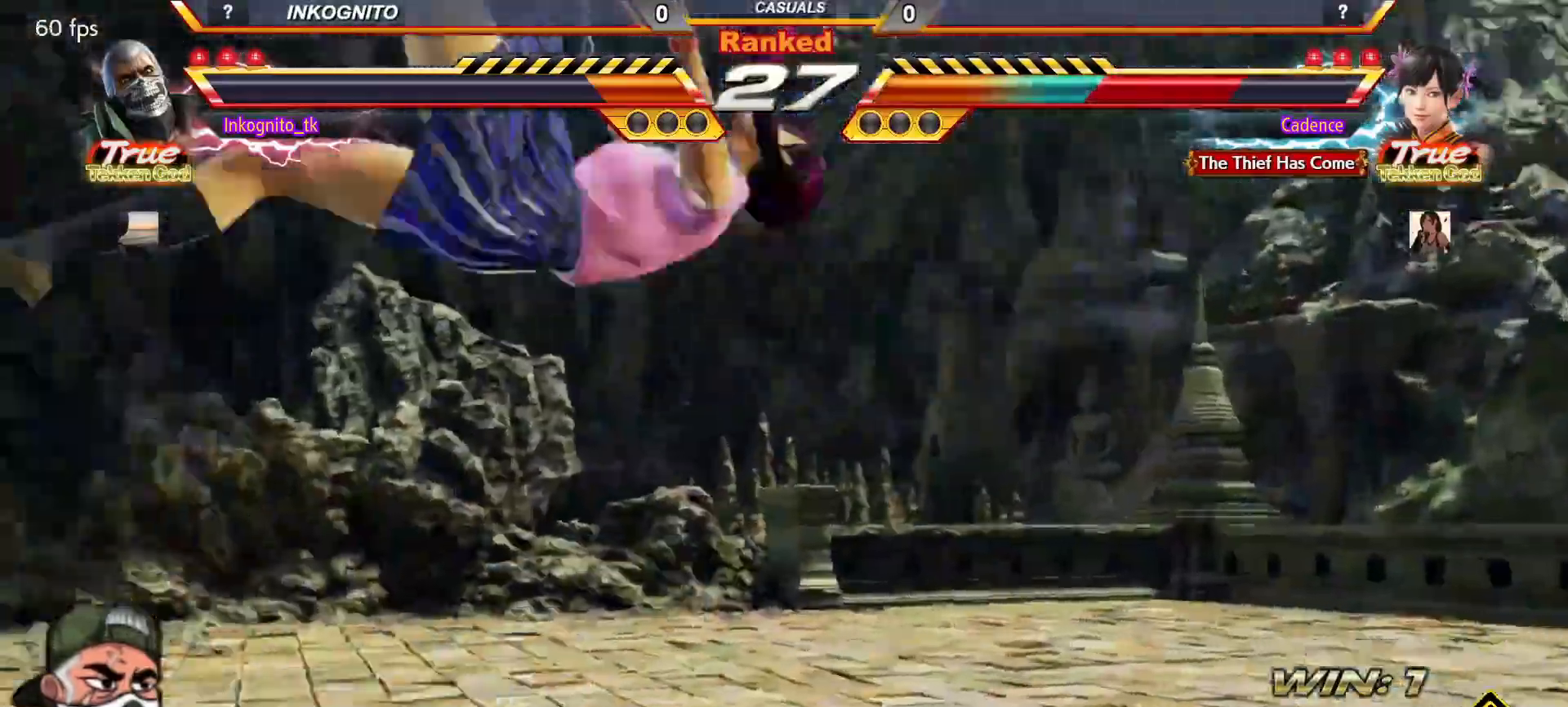
{"buttons": [], "left_stick": "down-left", "events": [[500, "left_stick", "down-left"]]}
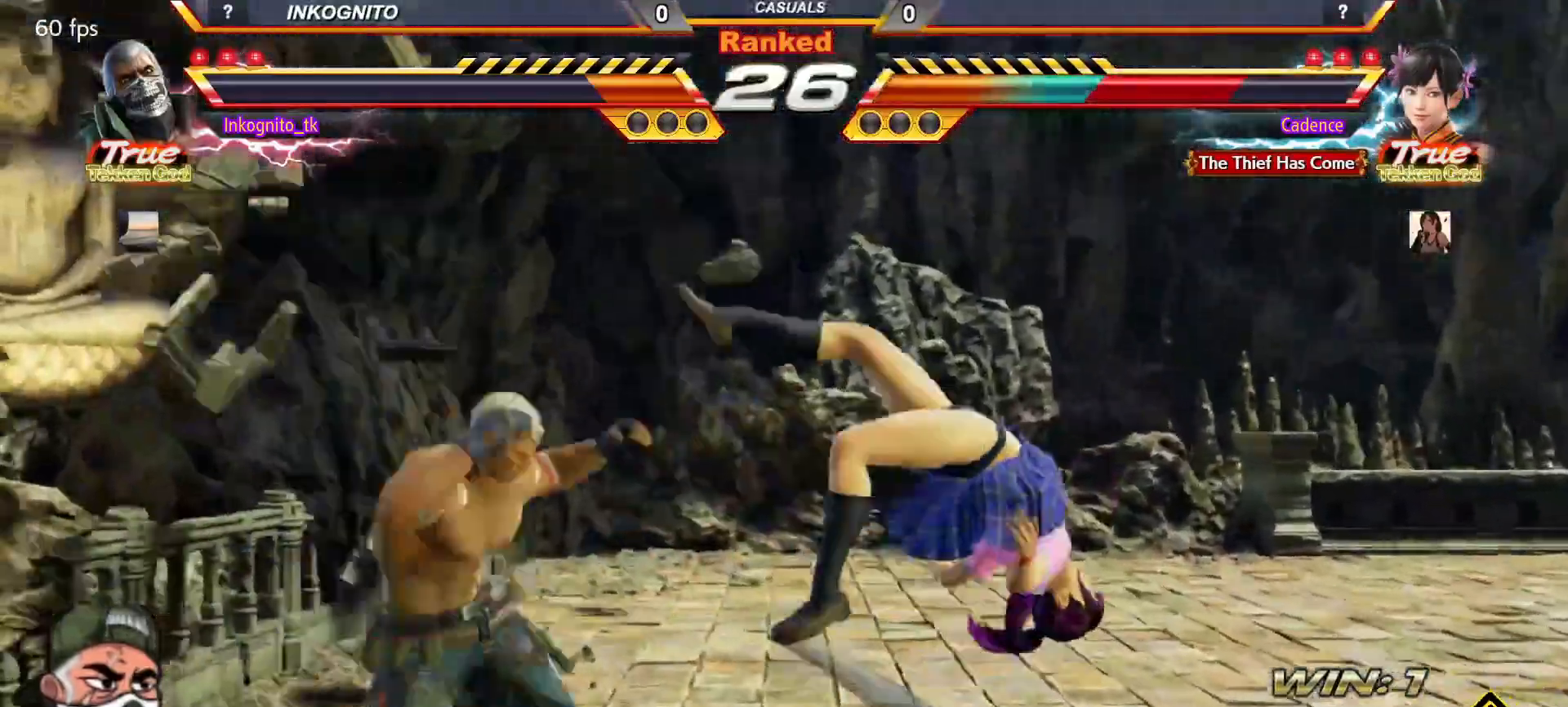
{"buttons": ["SQUARE"], "left_stick": "center", "events": [[250, "left_stick", "down-right"], [283, "TRIANGLE", "down"], [383, "SQUARE", "down"], [383, "TRIANGLE", "up"], [400, "left_stick", "center"]]}
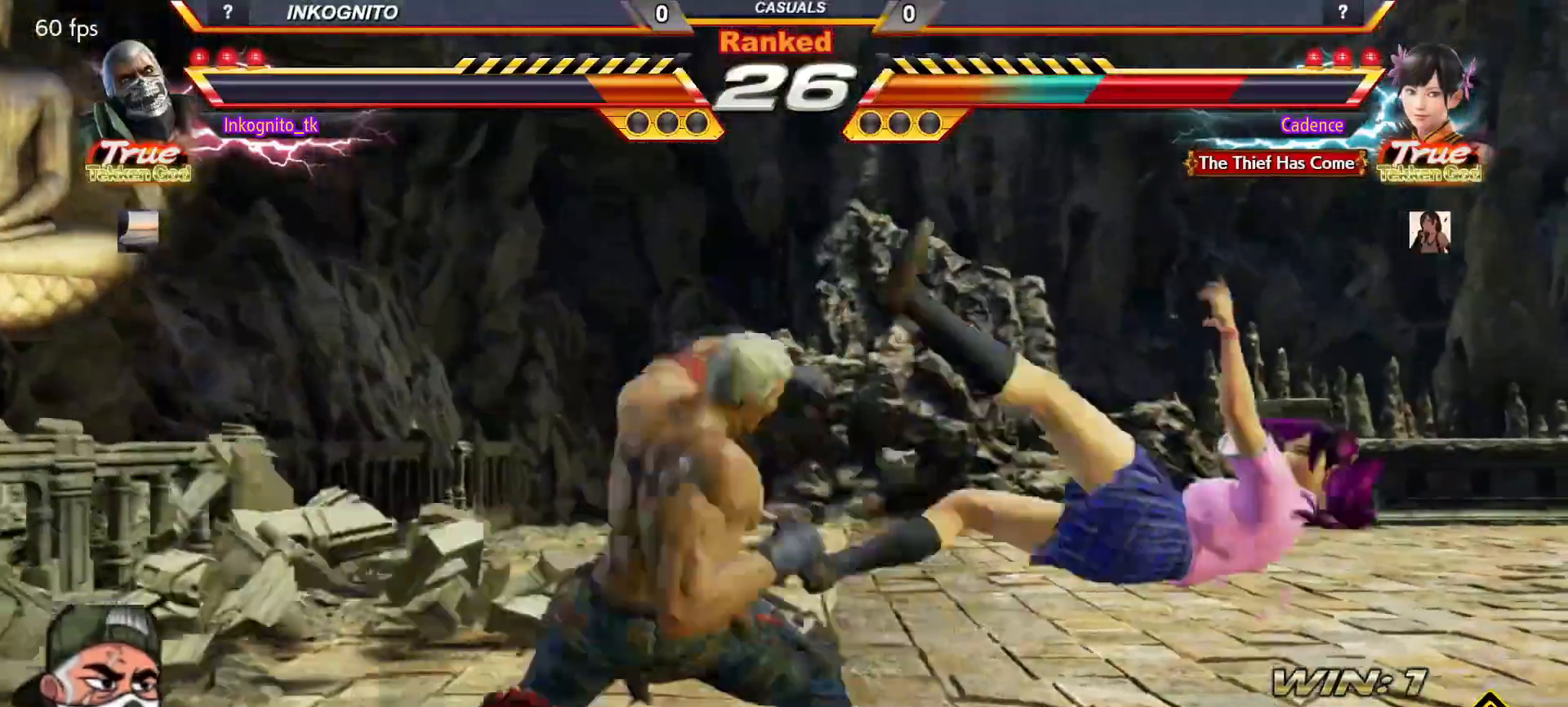
{"buttons": ["CROSS"], "left_stick": "center", "events": [[17, "SQUARE", "up"], [167, "CIRCLE", "down"], [167, "CROSS", "down"], [317, "CROSS", "up"], [350, "CROSS", "down"], [367, "CIRCLE", "up"]]}
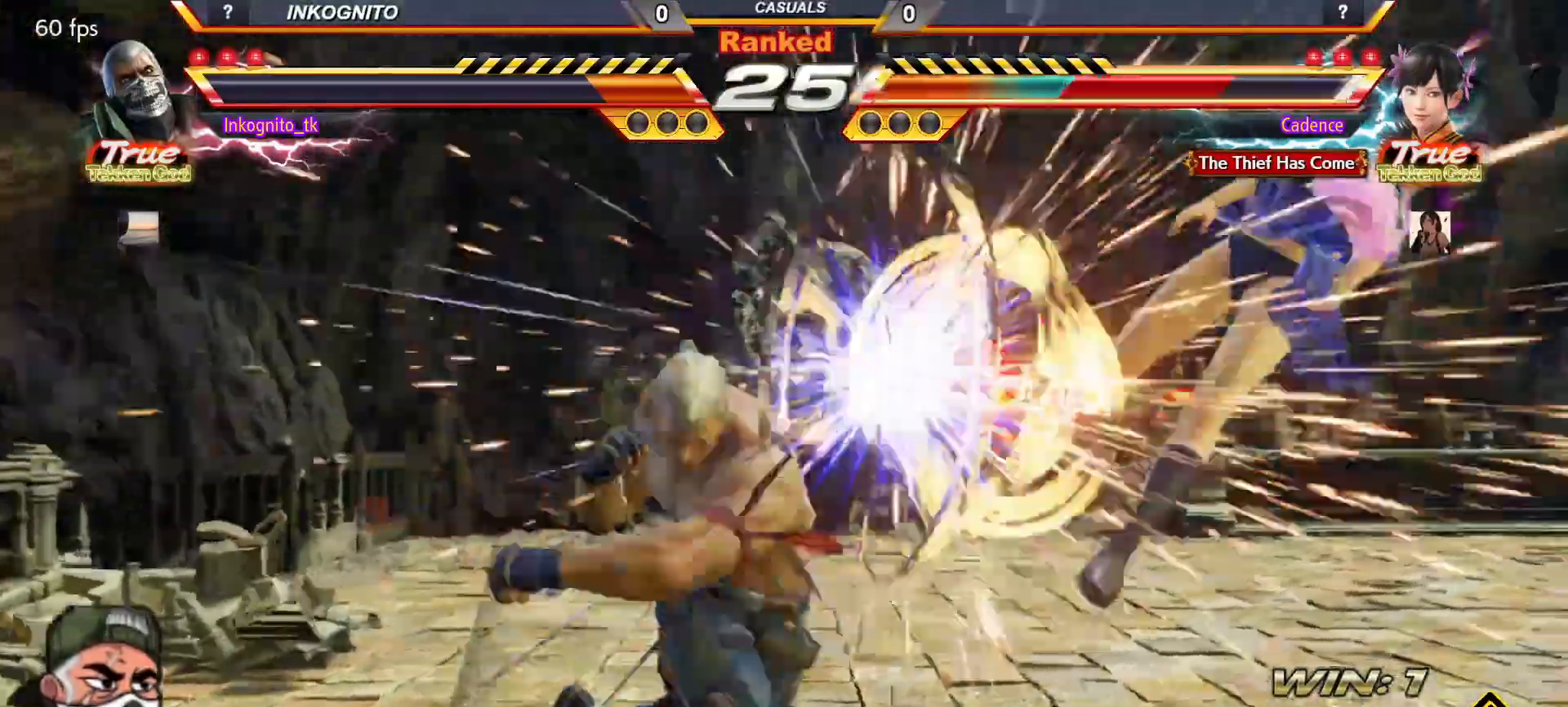
{"buttons": ["CROSS"], "left_stick": "right", "events": [[333, "left_stick", "right"], [383, "left_stick", "center"], [483, "left_stick", "right"]]}
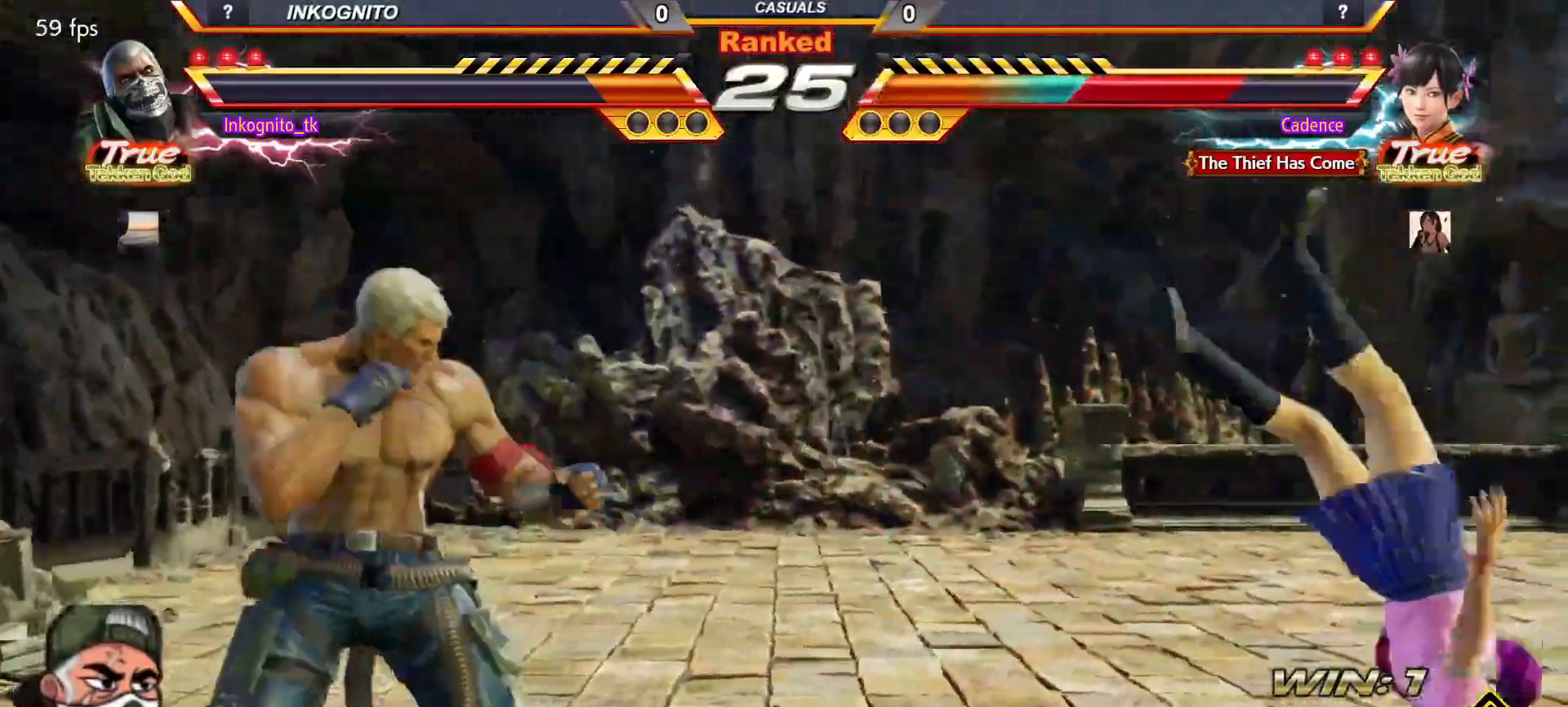
{"buttons": ["CROSS", "CIRCLE"], "left_stick": "center", "events": [[133, "left_stick", "left"], [150, "CIRCLE", "down"], [200, "CIRCLE", "up"], [217, "left_stick", "right"], [250, "CROSS", "up"], [300, "left_stick", "center"], [400, "CIRCLE", "down"], [433, "CROSS", "down"]]}
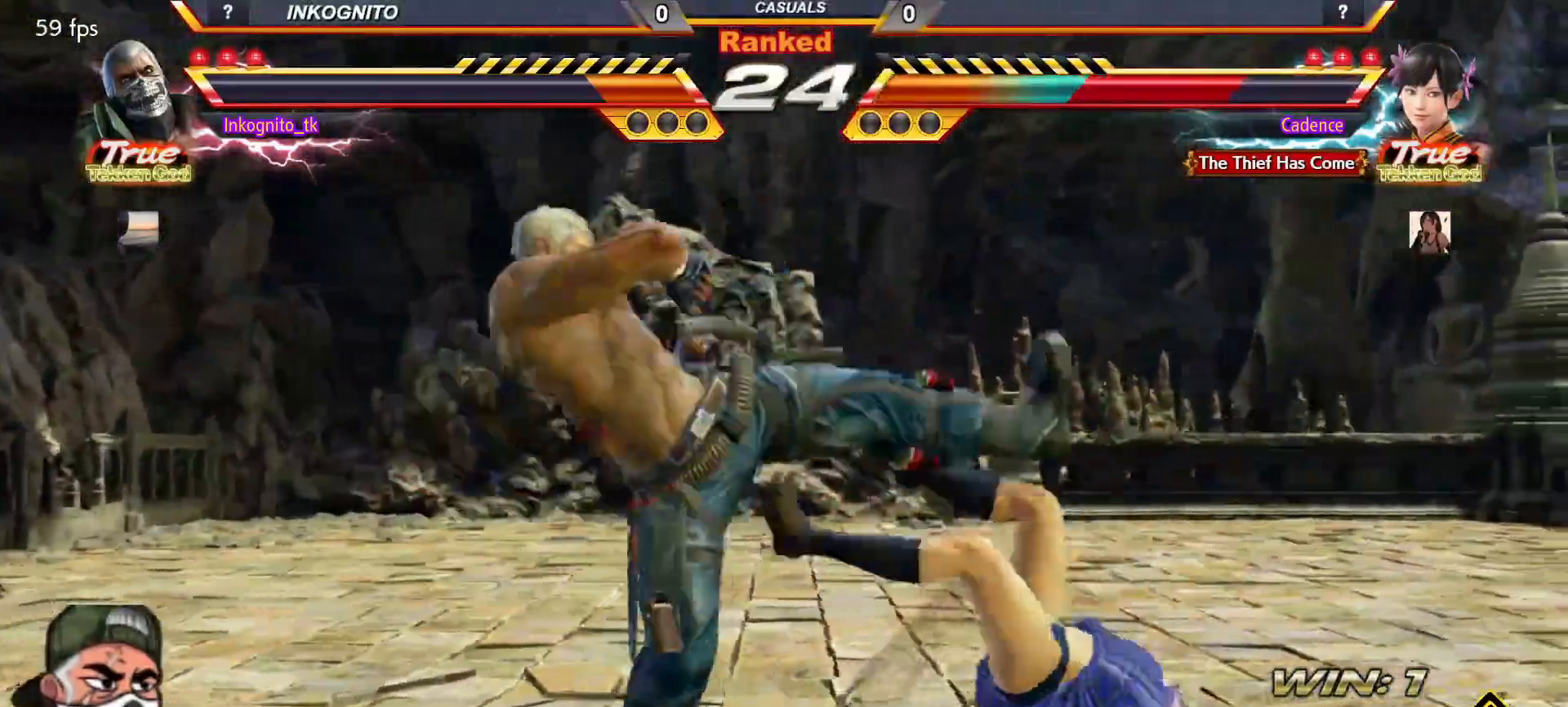
{"buttons": ["CROSS", "CIRCLE"], "left_stick": "right", "events": [[117, "left_stick", "up"], [183, "left_stick", "center"], [333, "left_stick", "right"], [417, "left_stick", "center"], [483, "left_stick", "right"]]}
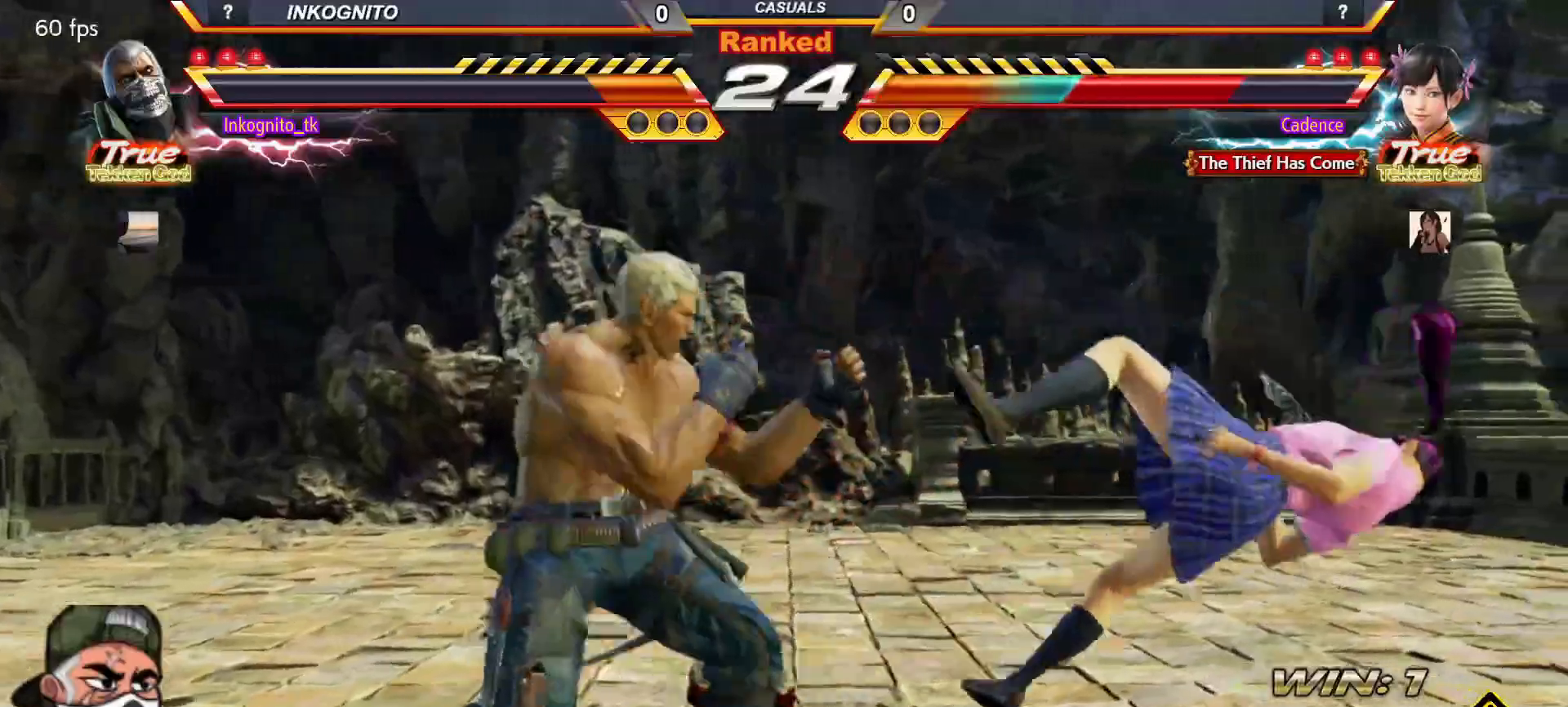
{"buttons": [], "left_stick": "center", "events": [[67, "left_stick", "center"], [100, "SQUARE", "down"], [183, "SQUARE", "up"], [183, "left_stick", "right"], [267, "left_stick", "center"], [433, "SQUARE", "down"], [467, "CIRCLE", "up"], [467, "CROSS", "up"], [483, "SQUARE", "up"]]}
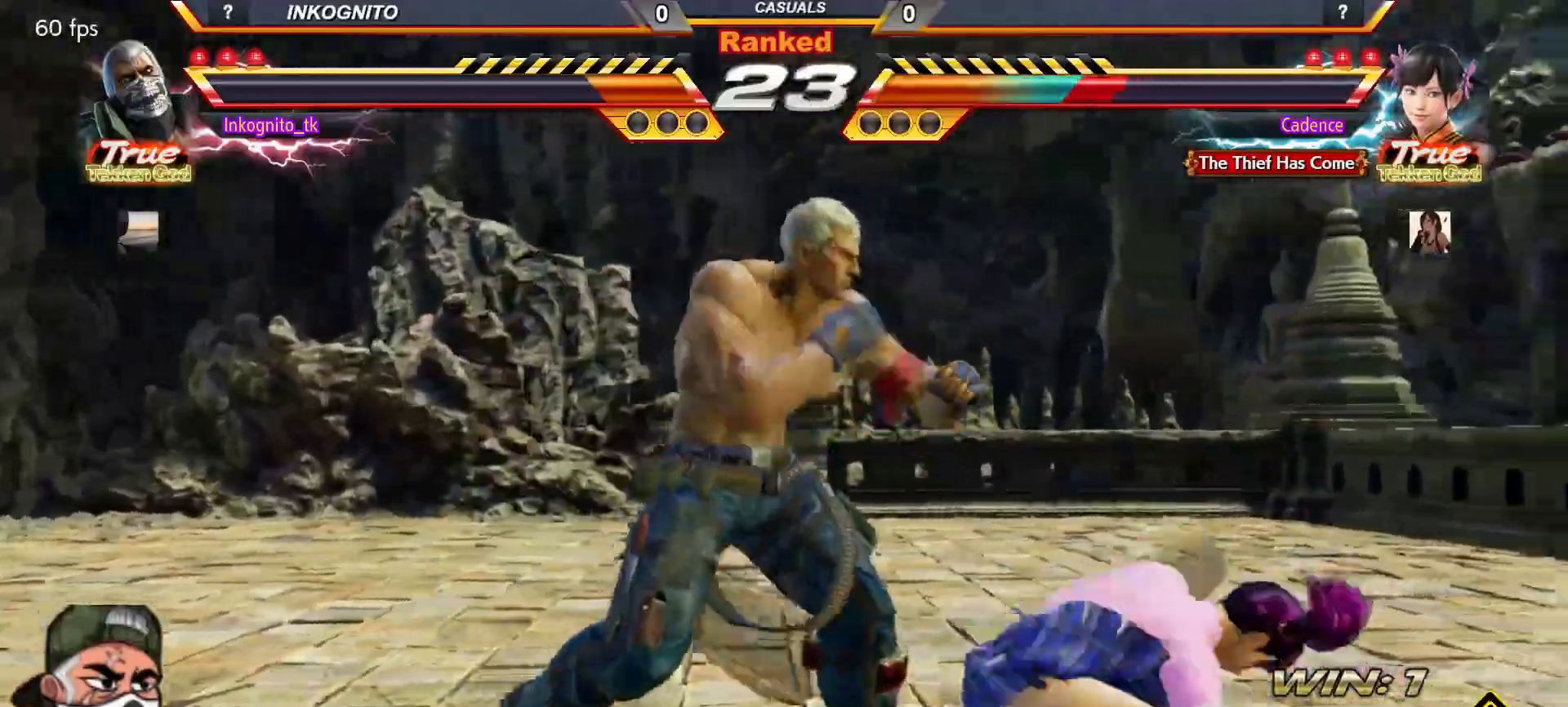
{"buttons": ["CROSS"], "left_stick": "down-right", "events": [[417, "CROSS", "down"], [417, "left_stick", "down-right"]]}
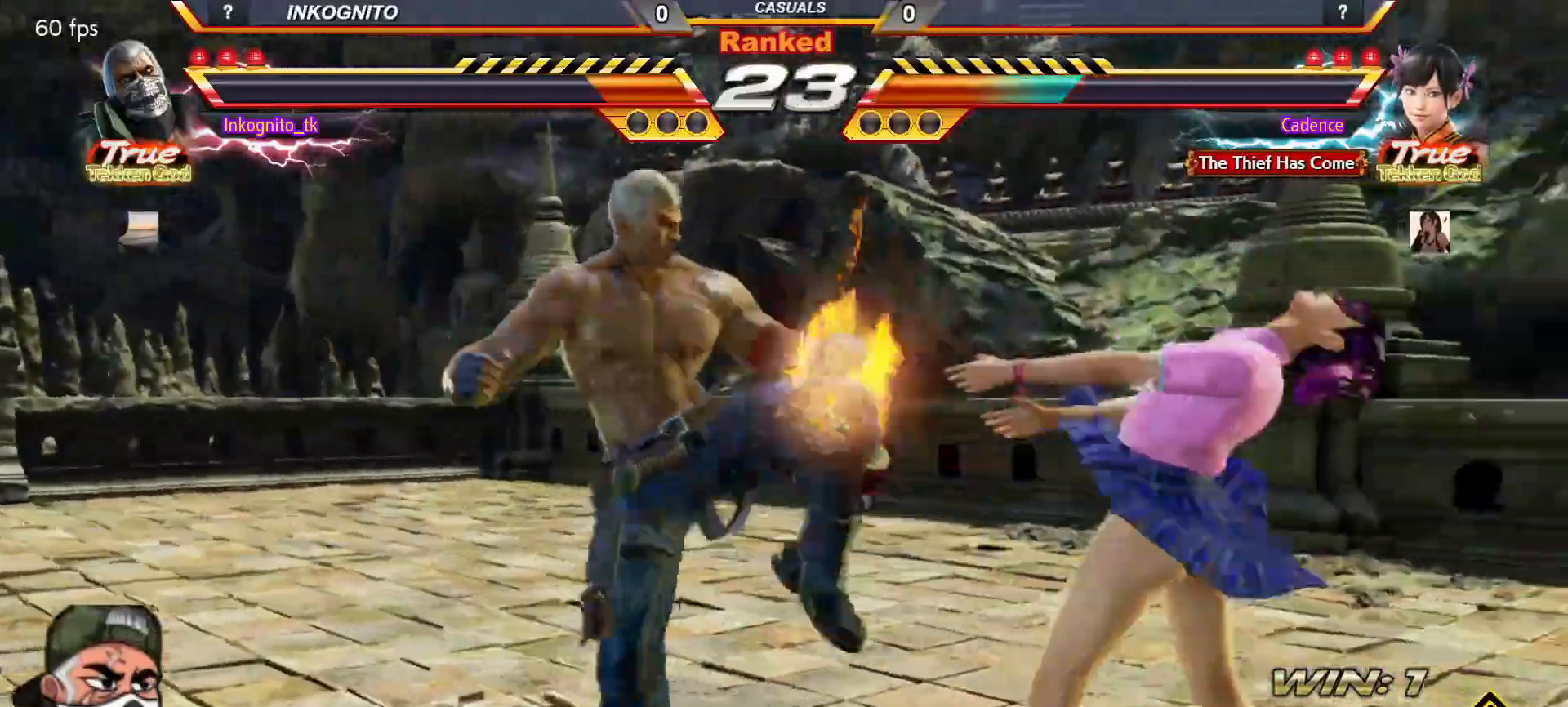
{"buttons": ["CROSS"], "left_stick": "center", "events": [[50, "left_stick", "center"]]}
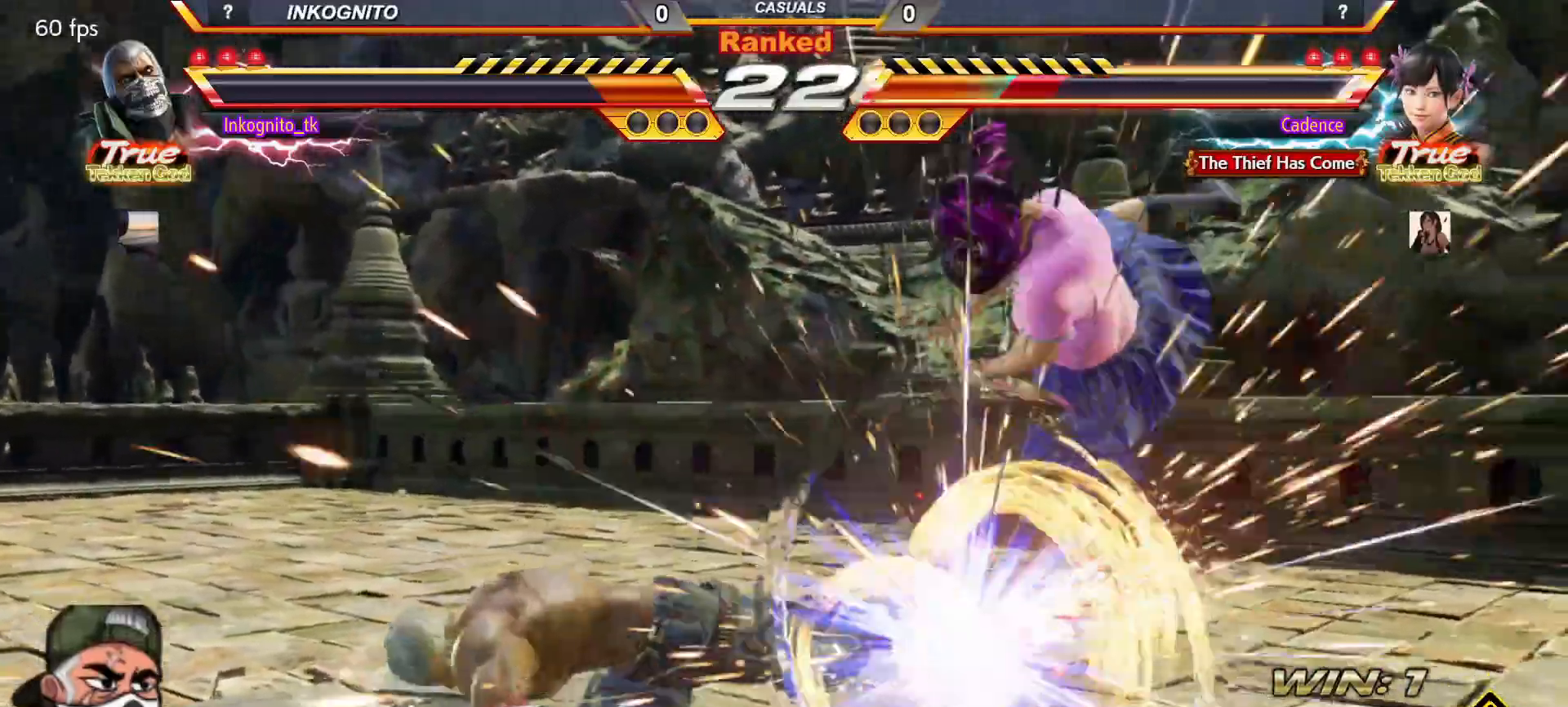
{"buttons": [], "left_stick": "right", "events": [[317, "left_stick", "right"], [350, "CROSS", "up"], [383, "left_stick", "center"], [467, "left_stick", "right"]]}
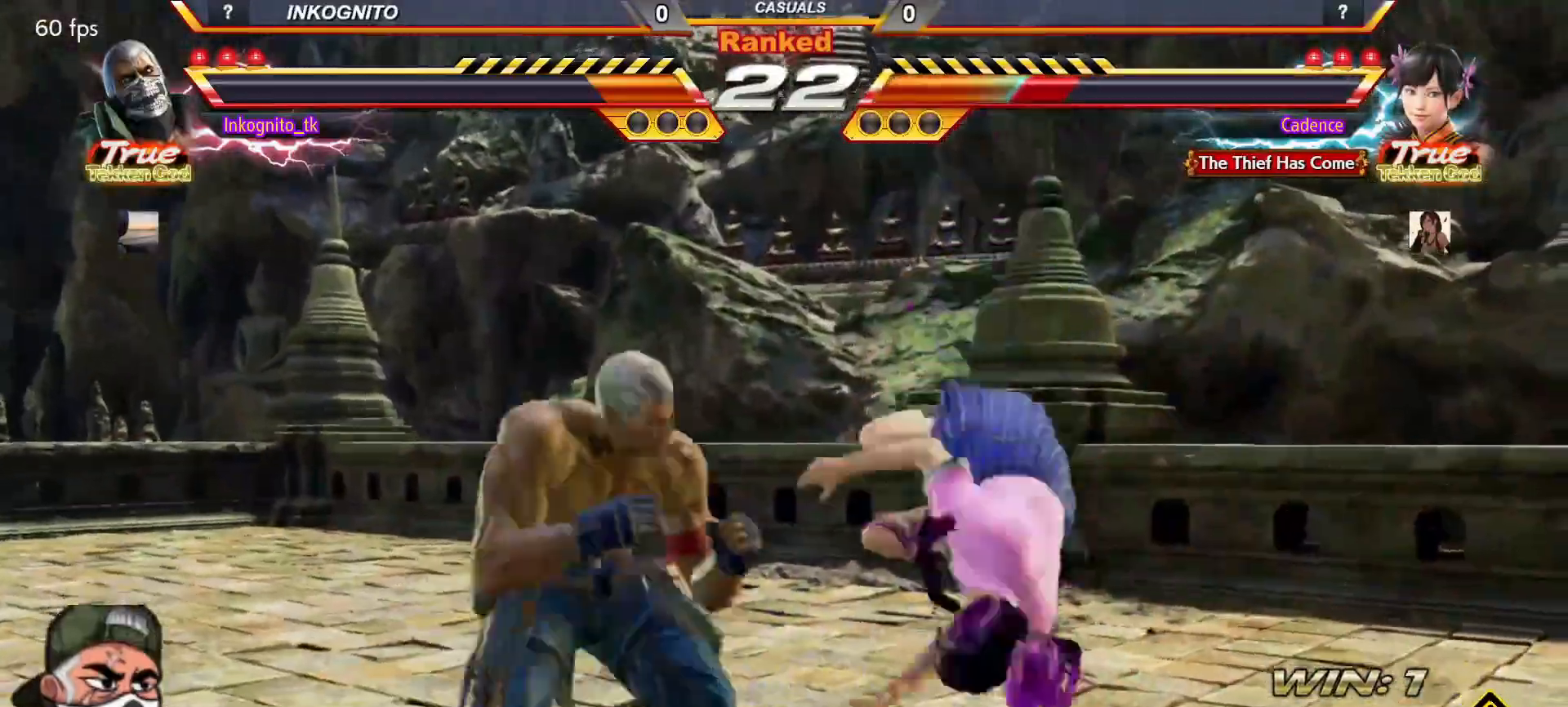
{"buttons": [], "left_stick": "center", "events": [[50, "left_stick", "center"], [133, "TRIANGLE", "down"], [133, "left_stick", "down-left"], [267, "left_stick", "center"], [283, "TRIANGLE", "up"]]}
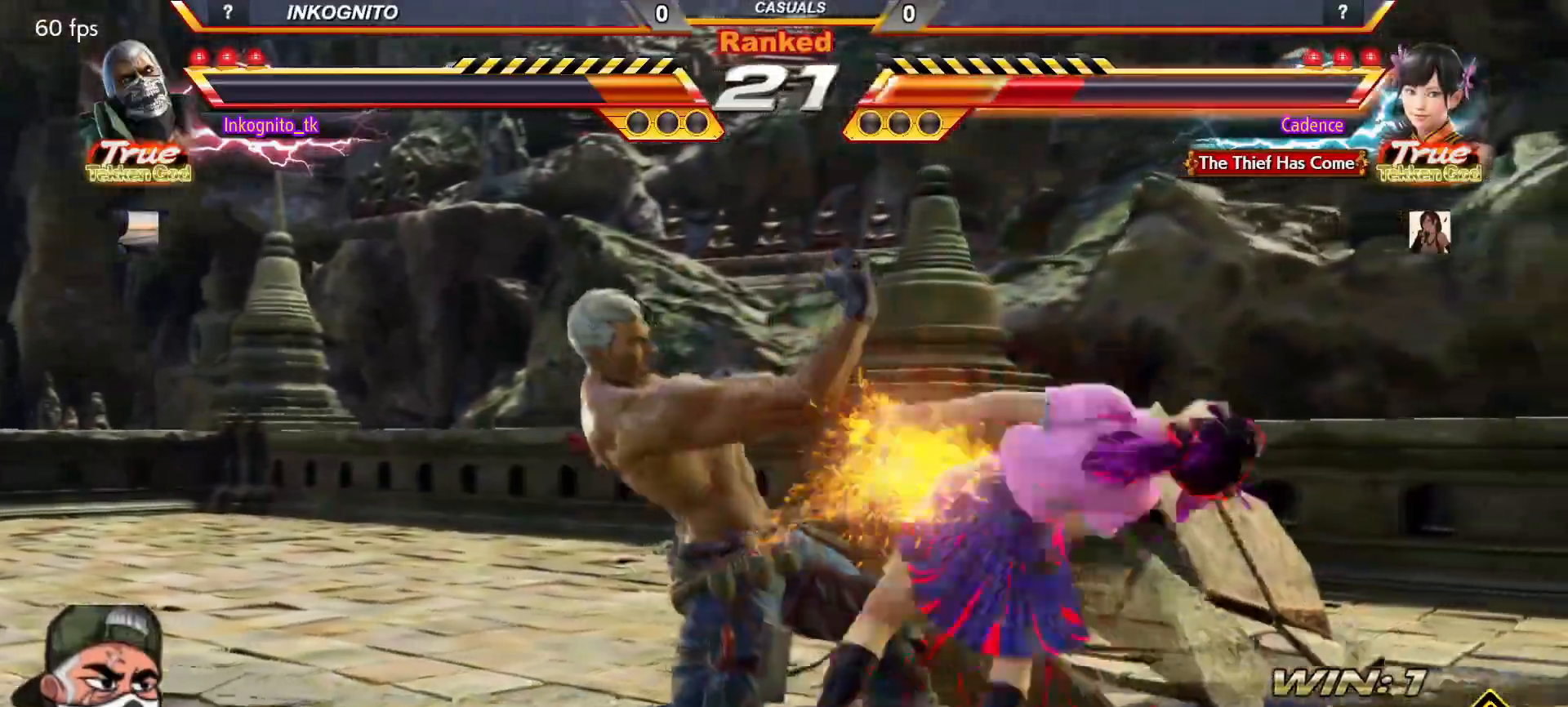
{"buttons": ["TRIANGLE"], "left_stick": "center", "events": [[317, "TRIANGLE", "down"]]}